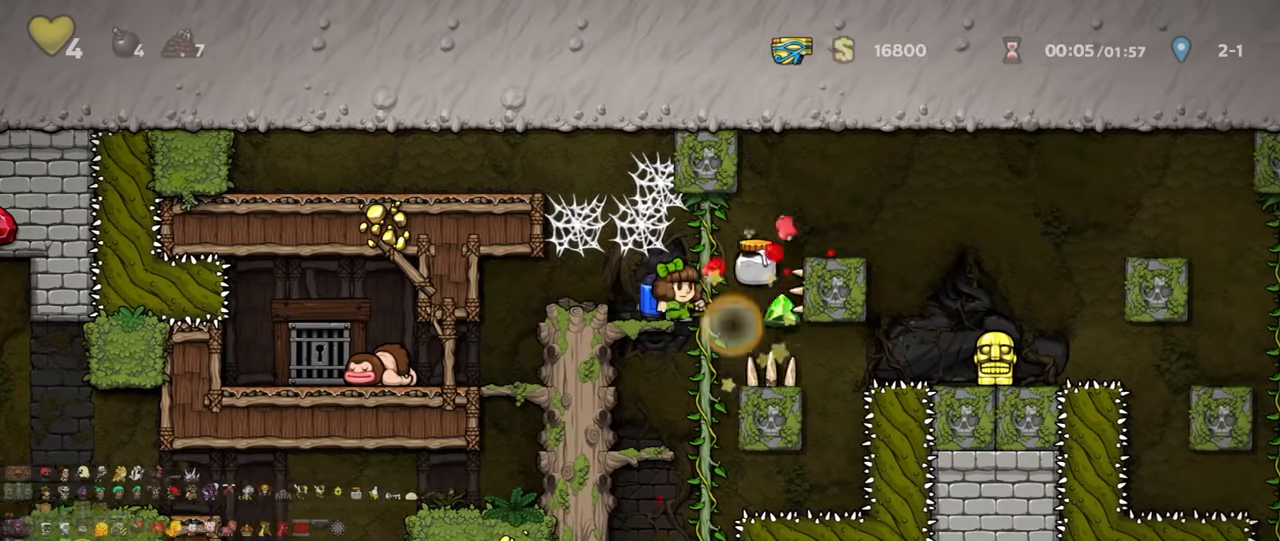
Gameplay with keyboard; each line is a JSON object with the keys held at the frame after it. "events" lists presses ("down") and releases ("up") of "a", "down", "escape", "left", "right", "s", "shift", "space", "up", "x" and "z" between this image and that frame as [ms after this image, input, new state], when the widget could be followed in between. No other keys are recorded. Mouse input is not recorded.
{"keys": ["right"], "events": [[167, "right", "down"], [400, "right", "up"], [467, "right", "down"]]}
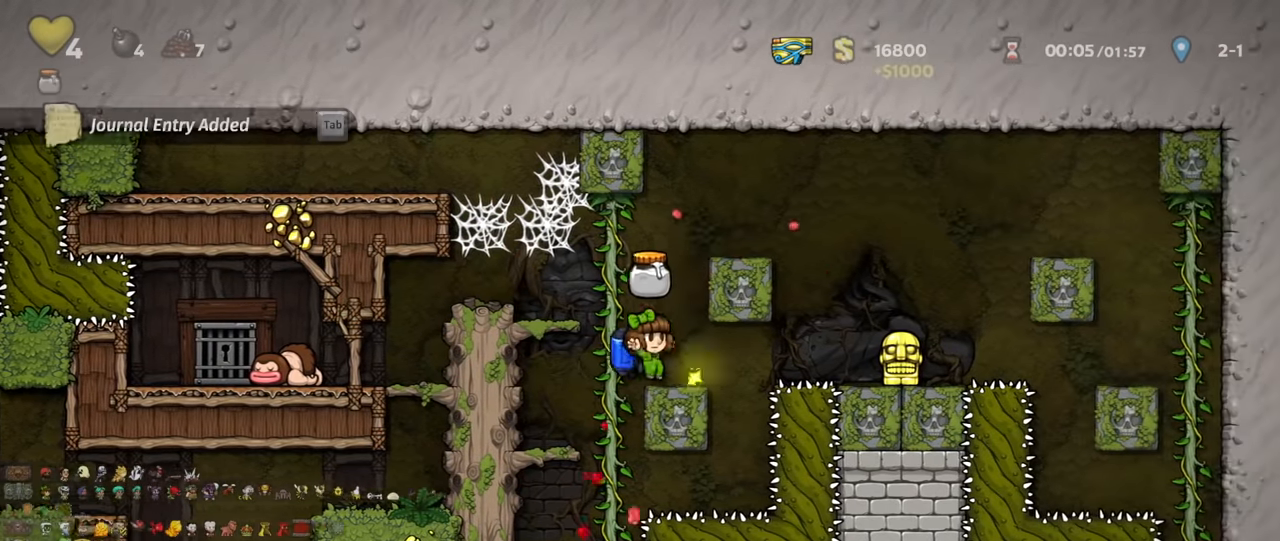
{"keys": ["right", "shift", "z"], "events": [[100, "left", "down"], [100, "right", "up"], [134, "shift", "down"], [167, "left", "up"], [167, "z", "down"], [234, "z", "up"], [300, "z", "down"], [367, "right", "down"]]}
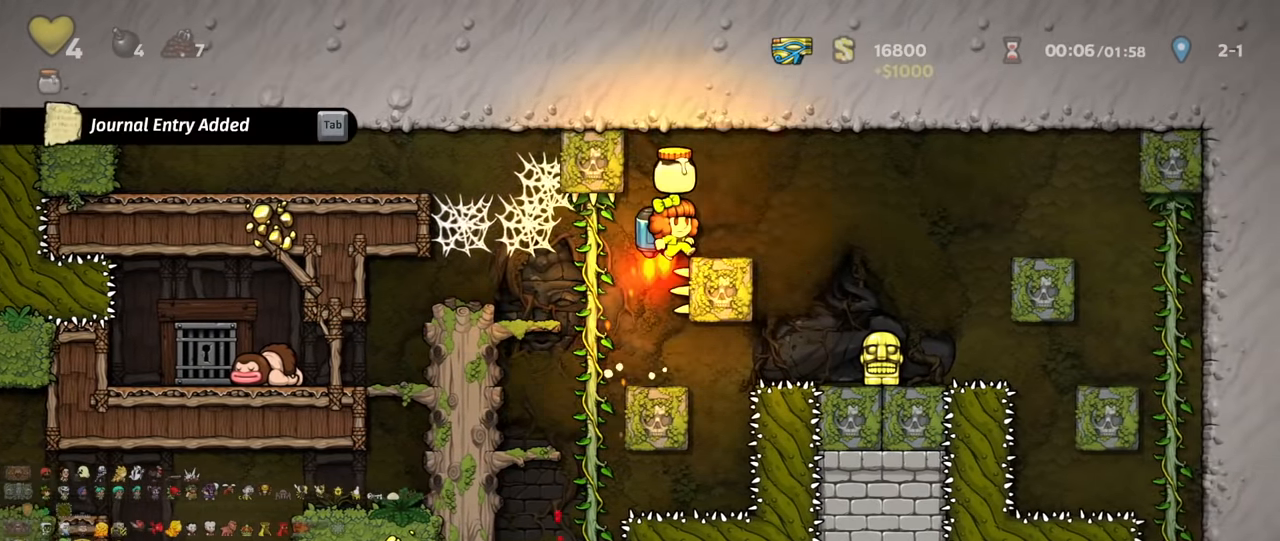
{"keys": ["right"], "events": [[34, "z", "up"], [300, "shift", "up"], [367, "right", "up"], [467, "right", "down"]]}
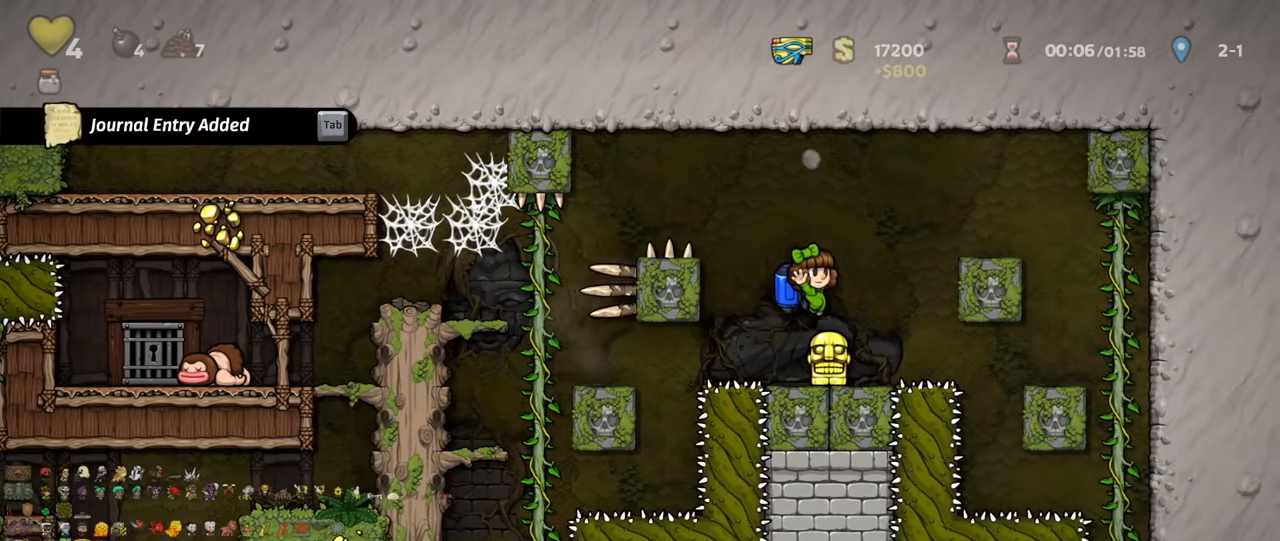
{"keys": ["left", "shift", "z"], "events": [[67, "down", "down"], [134, "x", "down"], [167, "right", "up"], [167, "shift", "down"], [167, "z", "down"], [200, "down", "up"], [200, "x", "up"], [200, "z", "up"], [300, "z", "down"], [334, "left", "down"]]}
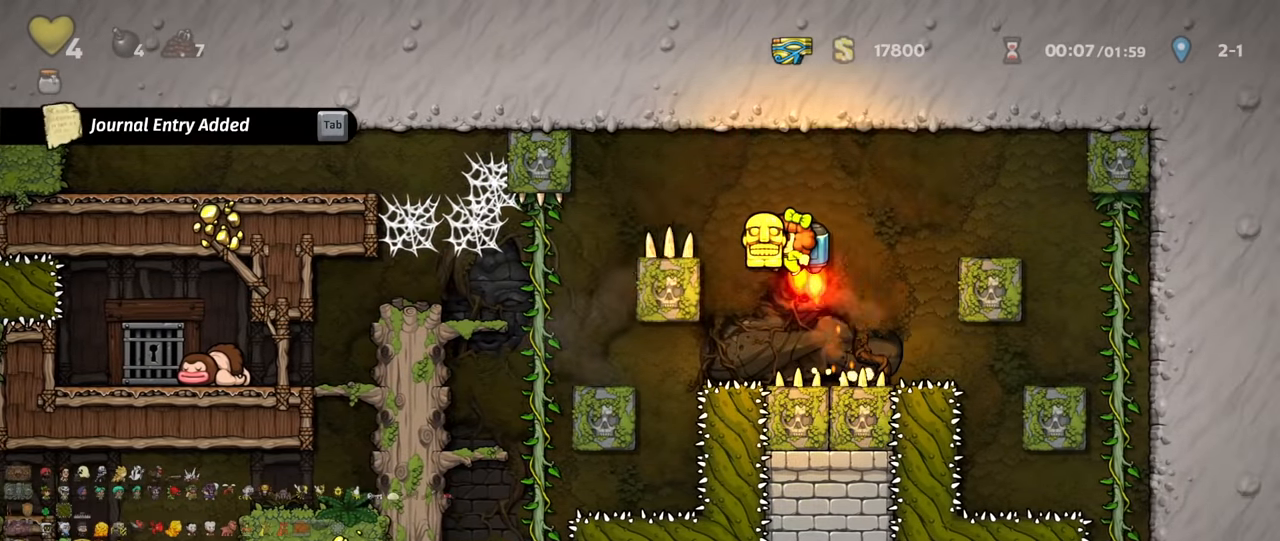
{"keys": ["left", "shift"], "events": [[67, "z", "up"]]}
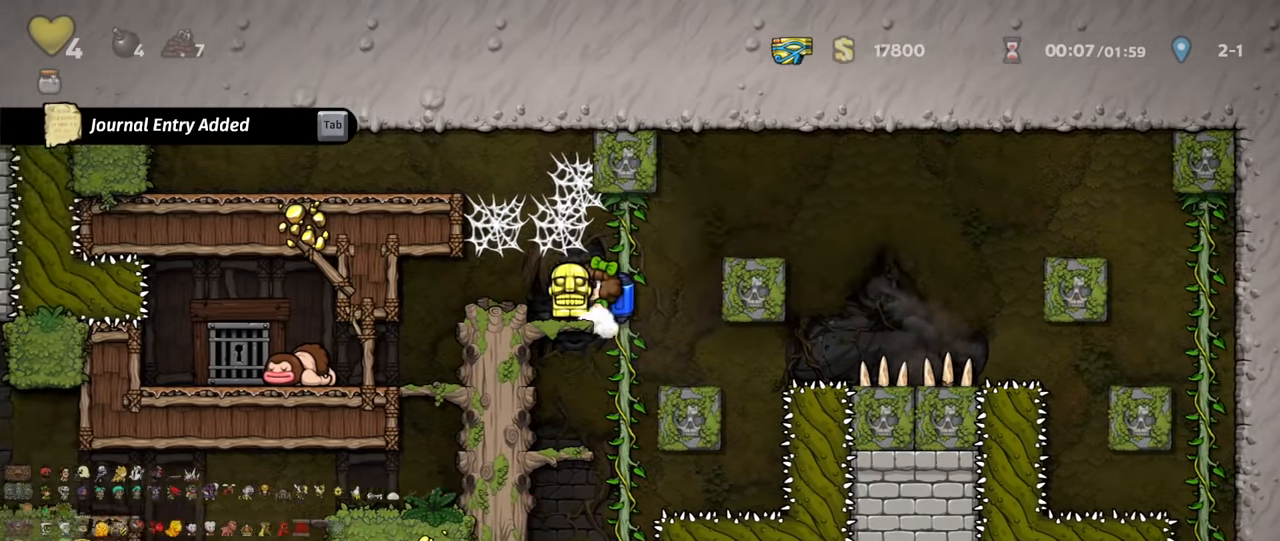
{"keys": ["right"], "events": [[333, "left", "up"], [333, "shift", "up"], [467, "right", "down"]]}
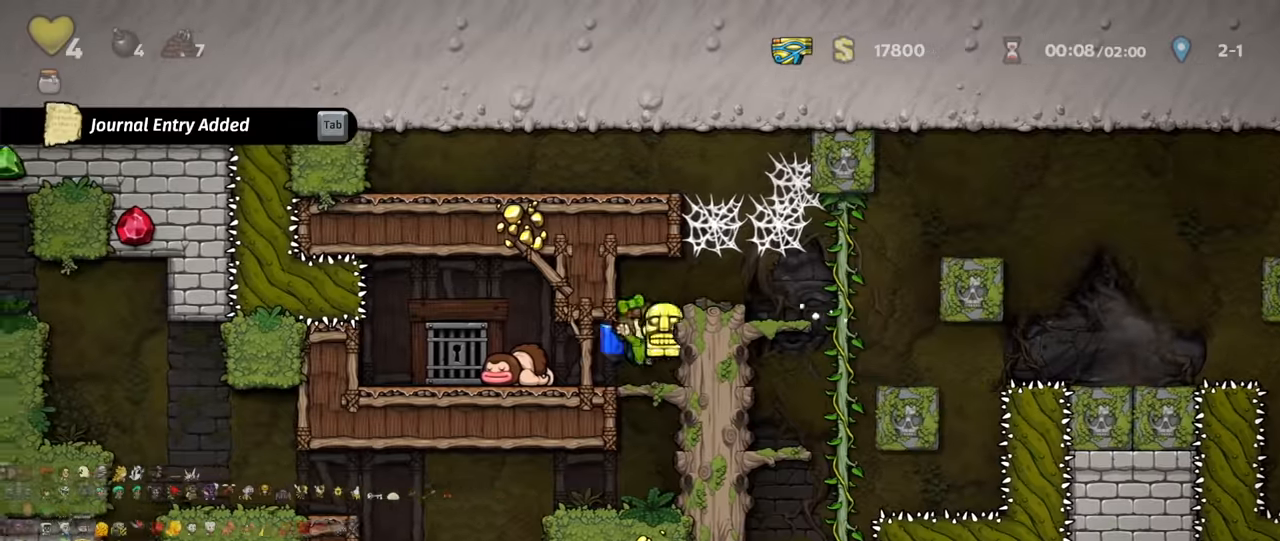
{"keys": ["left", "shift"], "events": [[33, "down", "down"], [67, "right", "up"], [167, "z", "down"], [200, "z", "up"], [233, "down", "up"], [433, "left", "down"], [467, "shift", "down"]]}
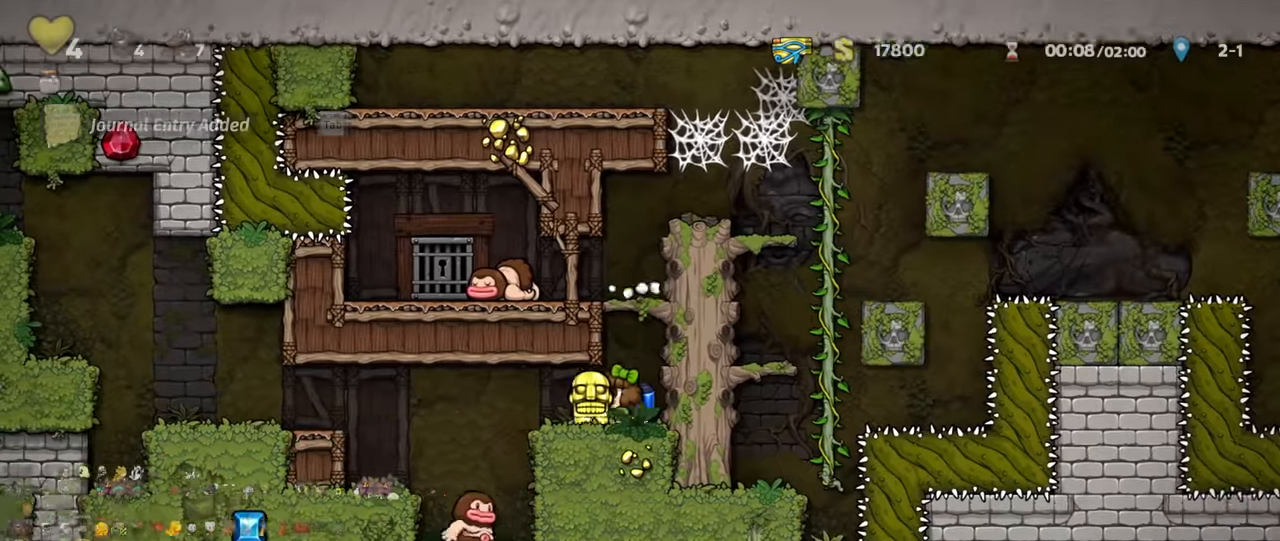
{"keys": ["left", "shift"], "events": [[300, "z", "down"], [367, "z", "up"]]}
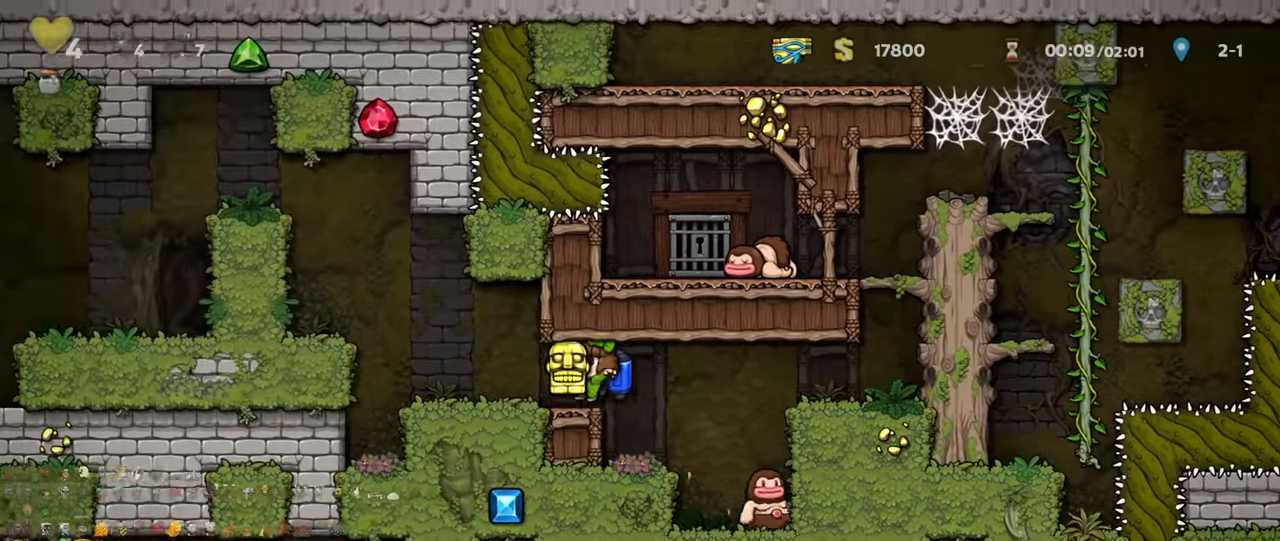
{"keys": ["shift", "z"], "events": [[167, "z", "down"], [267, "z", "up"], [300, "z", "down"], [400, "left", "up"]]}
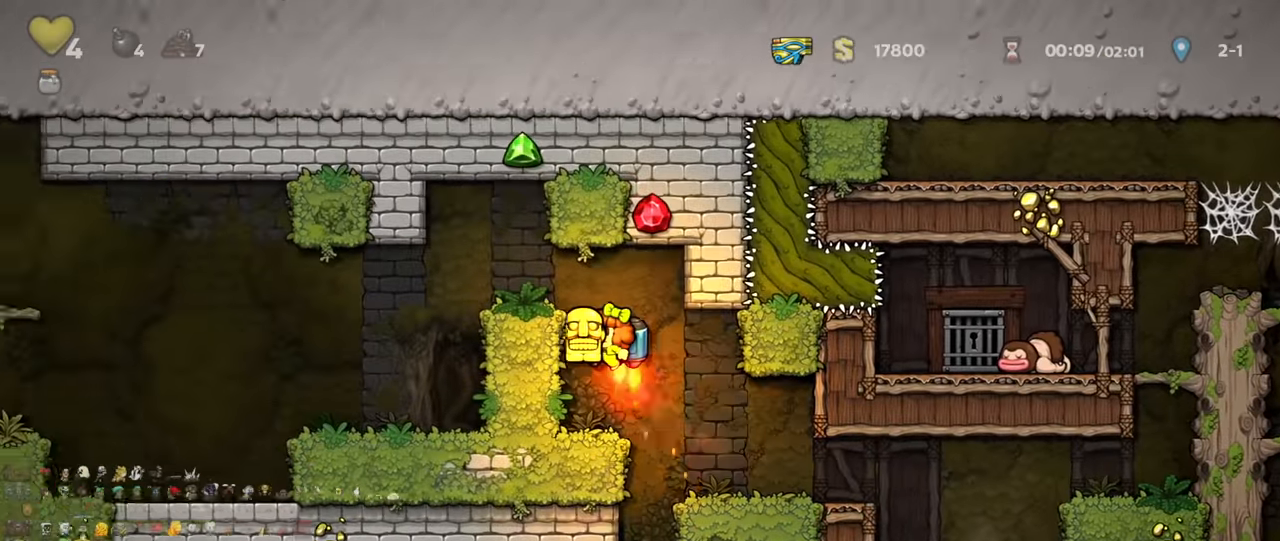
{"keys": ["left", "shift"], "events": [[33, "left", "down"], [133, "z", "up"]]}
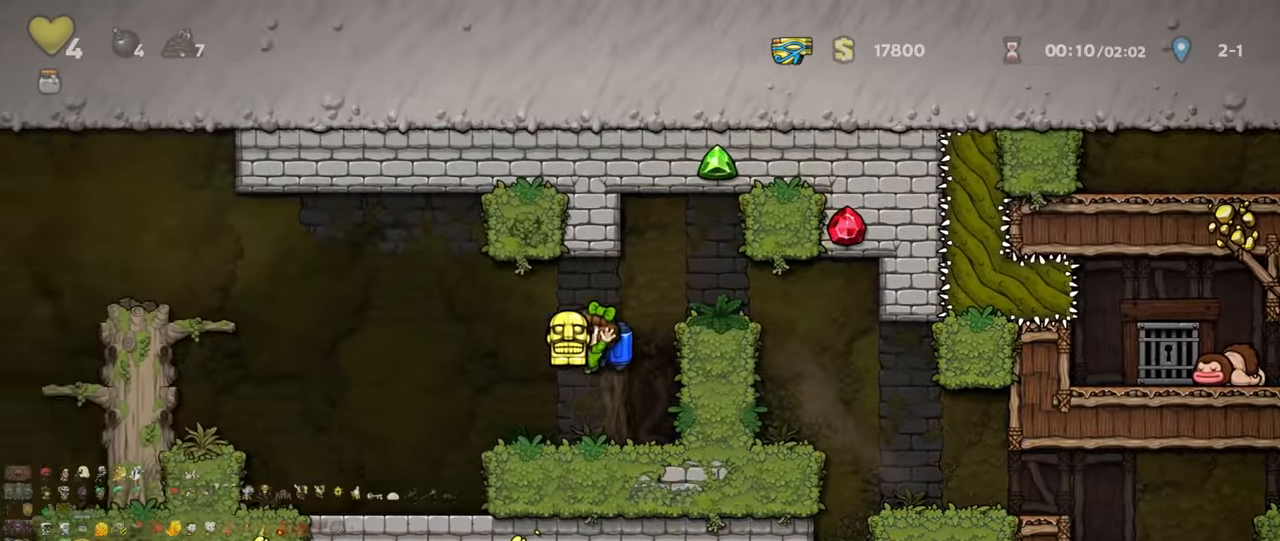
{"keys": ["left", "shift", "z"], "events": [[100, "z", "down"], [167, "z", "up"], [267, "z", "down"], [400, "z", "up"], [467, "z", "down"]]}
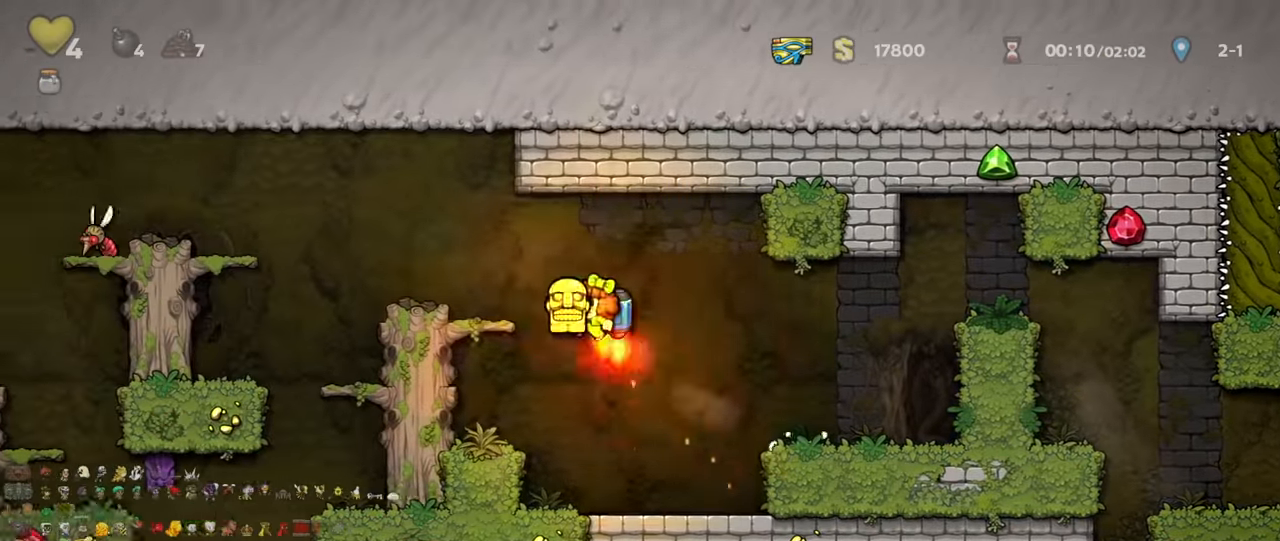
{"keys": []}
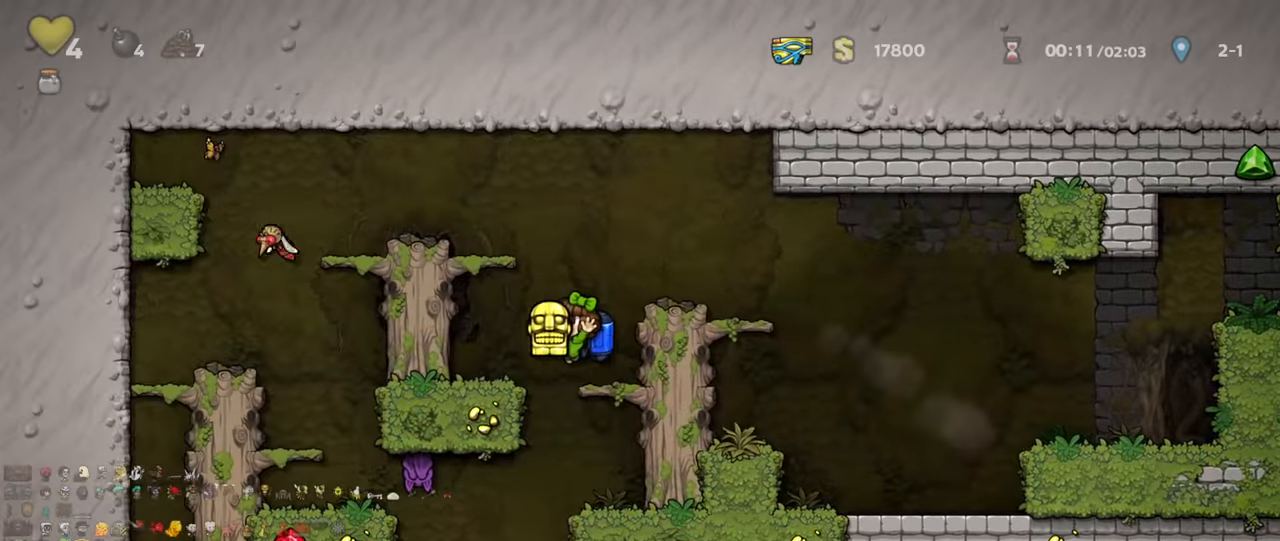
{"keys": ["right", "shift"], "events": [[100, "left", "down"], [133, "left", "up"], [167, "down", "down"], [200, "down", "up"], [433, "right", "down"], [467, "shift", "down"]]}
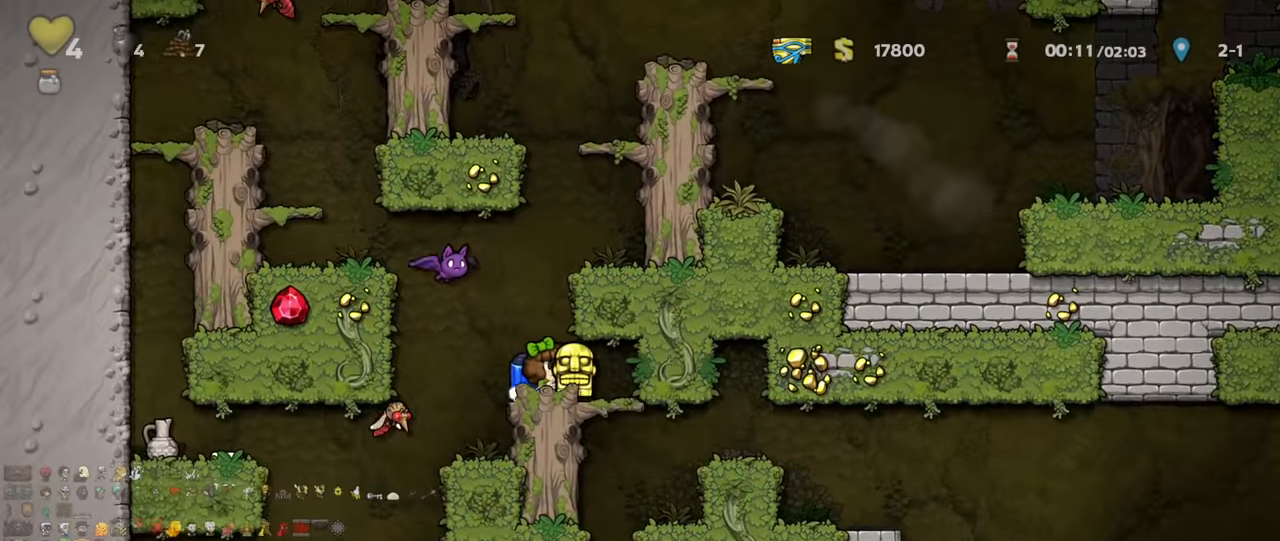
{"keys": ["right", "shift"], "events": [[100, "down", "down"], [133, "right", "up"], [133, "shift", "up"], [167, "z", "down"], [233, "down", "up"], [233, "z", "up"], [400, "right", "down"], [400, "shift", "down"]]}
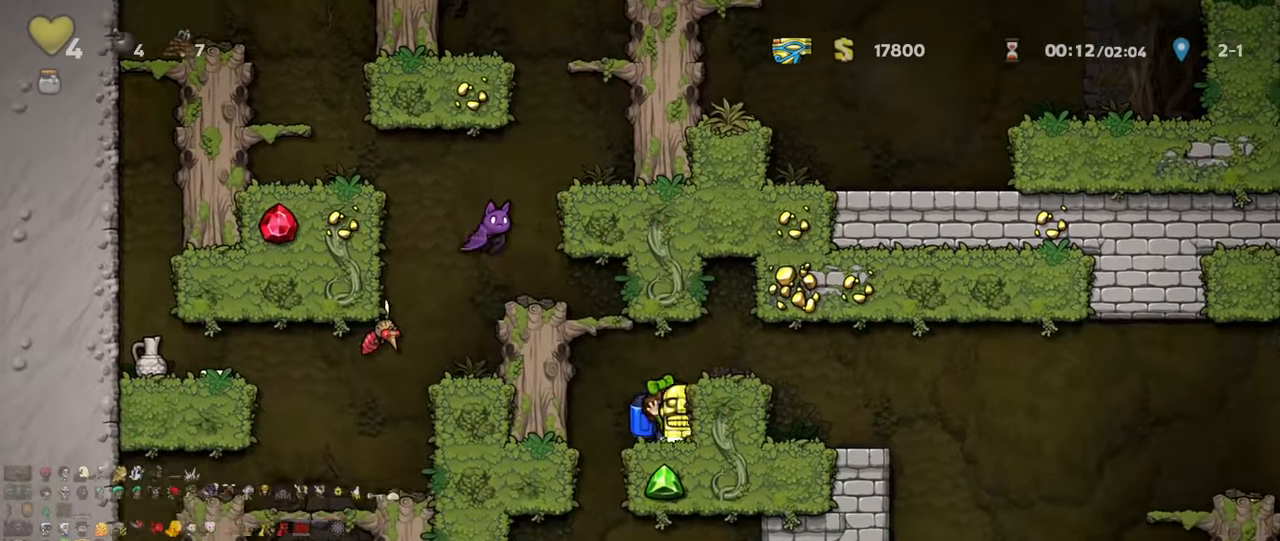
{"keys": ["right", "shift"], "events": [[100, "z", "down"], [233, "z", "up"]]}
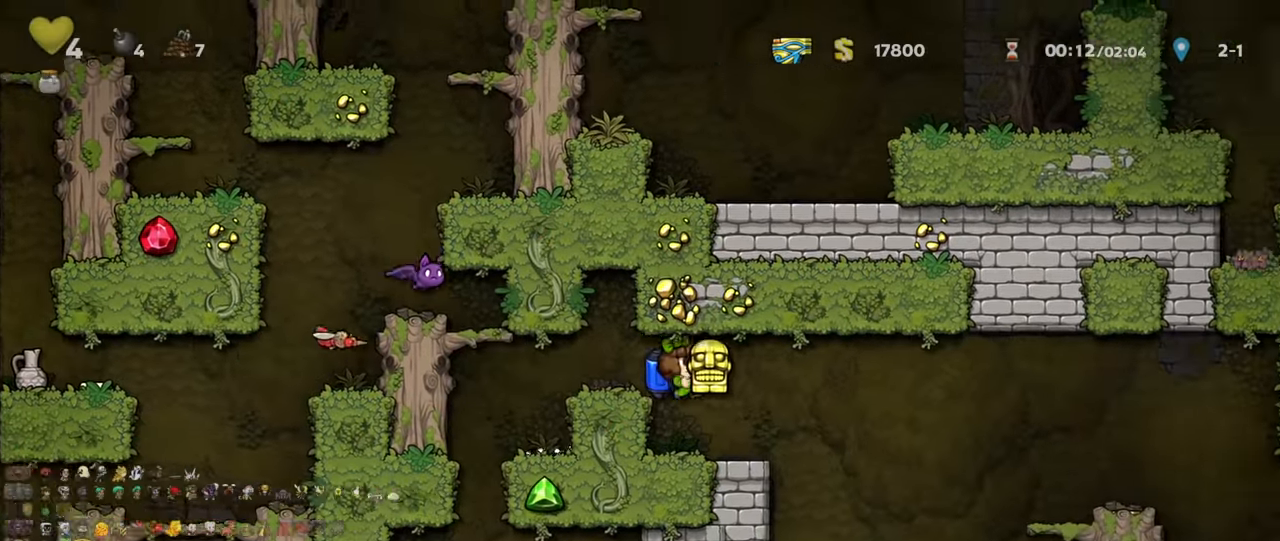
{"keys": ["right", "shift", "z"], "events": [[433, "z", "down"]]}
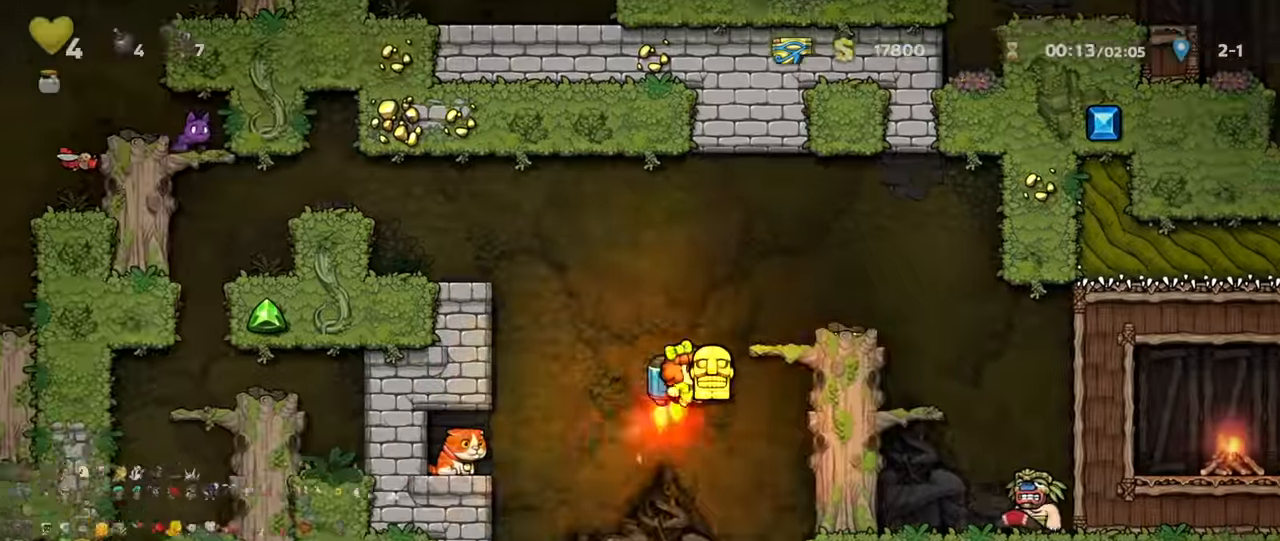
{"keys": ["right", "shift"]}
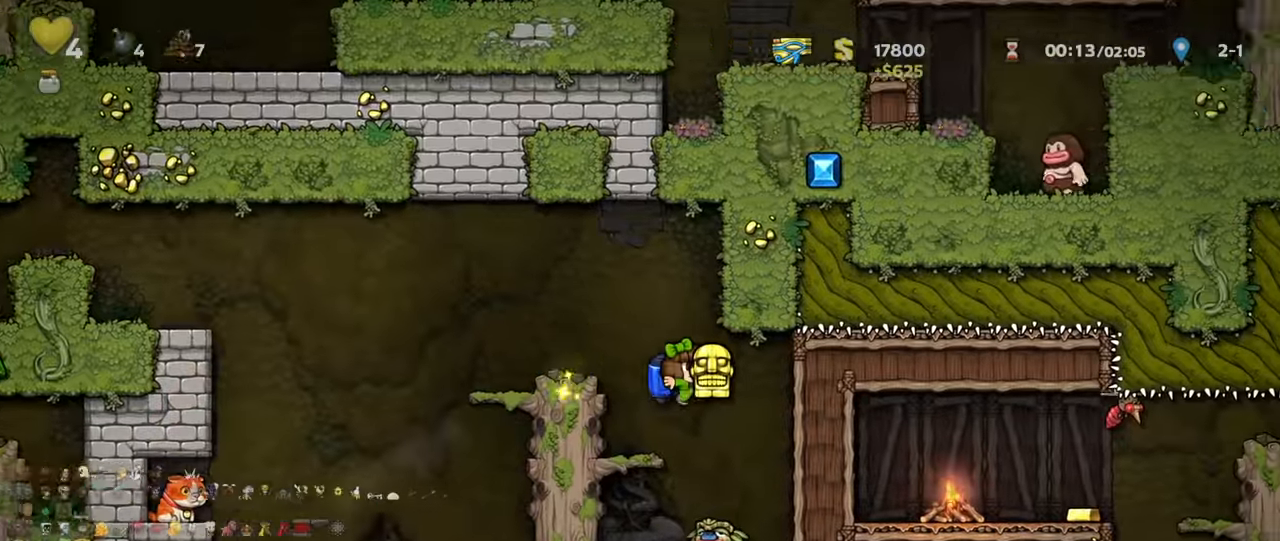
{"keys": ["right"], "events": [[33, "shift", "up"], [66, "right", "up"], [433, "right", "down"]]}
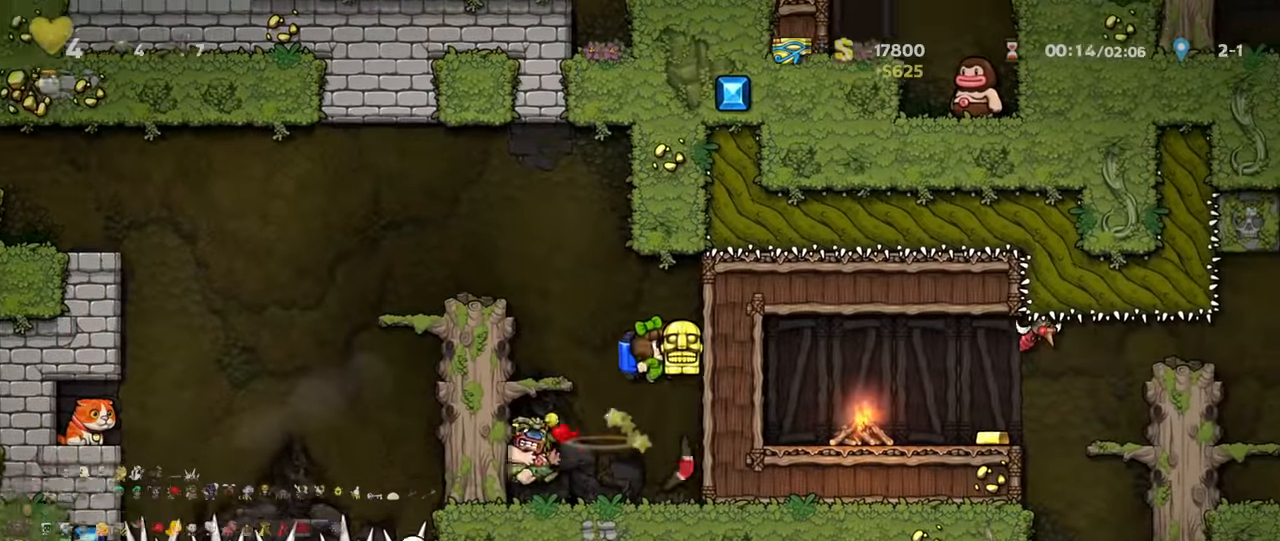
{"keys": ["right"], "events": [[33, "right", "up"], [100, "left", "down"], [133, "down", "down"], [200, "left", "up"], [200, "x", "down"], [266, "x", "up"], [300, "down", "up"], [333, "shift", "down"], [366, "right", "down"], [466, "shift", "up"]]}
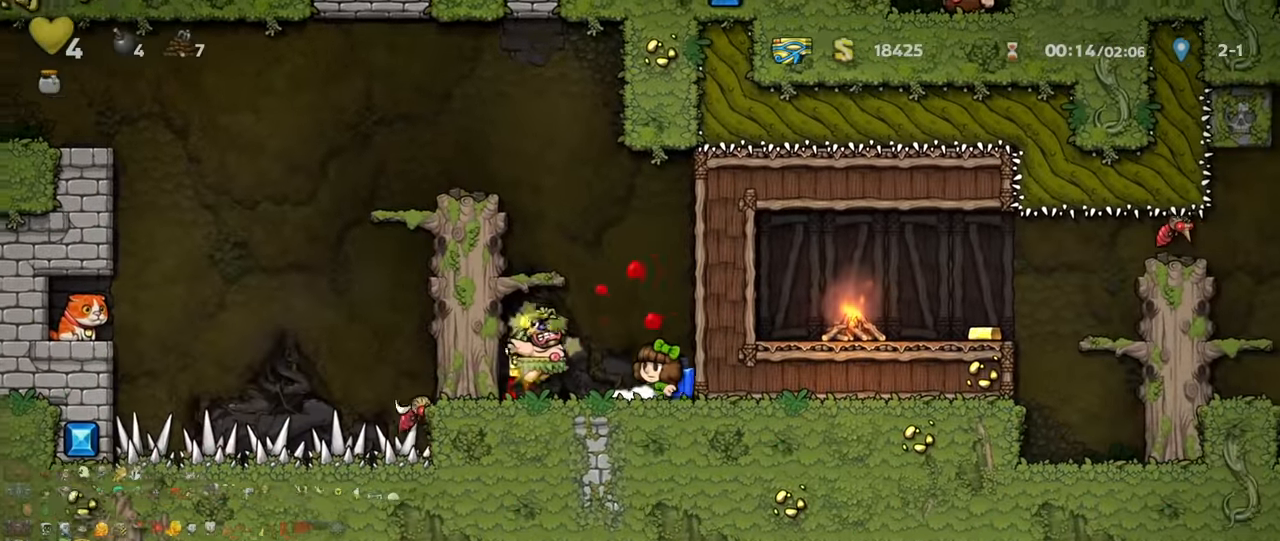
{"keys": [], "events": [[66, "down", "down"], [100, "right", "up"], [133, "x", "down"], [166, "down", "up"], [166, "left", "down"], [200, "x", "up"], [266, "left", "up"], [300, "x", "down"], [333, "x", "up"]]}
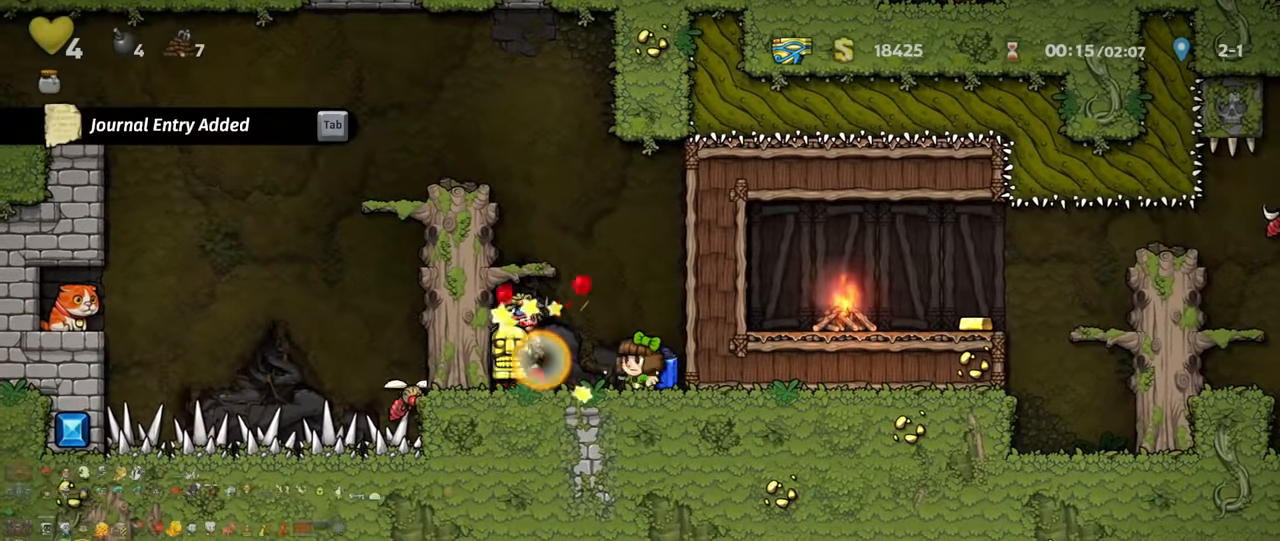
{"keys": ["left", "shift"], "events": [[200, "right", "down"], [300, "down", "down"], [366, "right", "up"], [366, "x", "down"], [400, "left", "down"], [433, "down", "up"], [433, "shift", "down"], [433, "x", "up"]]}
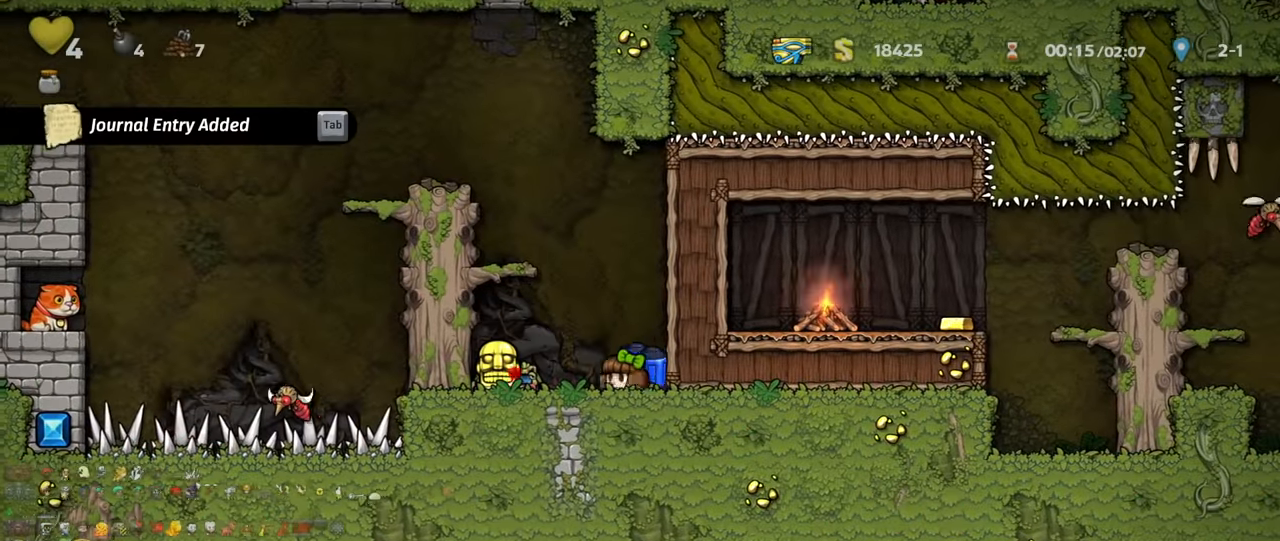
{"keys": ["shift", "z"], "events": [[233, "down", "down"], [233, "x", "down"], [300, "left", "up"], [333, "down", "up"], [333, "x", "up"], [333, "z", "down"], [400, "z", "up"], [466, "z", "down"]]}
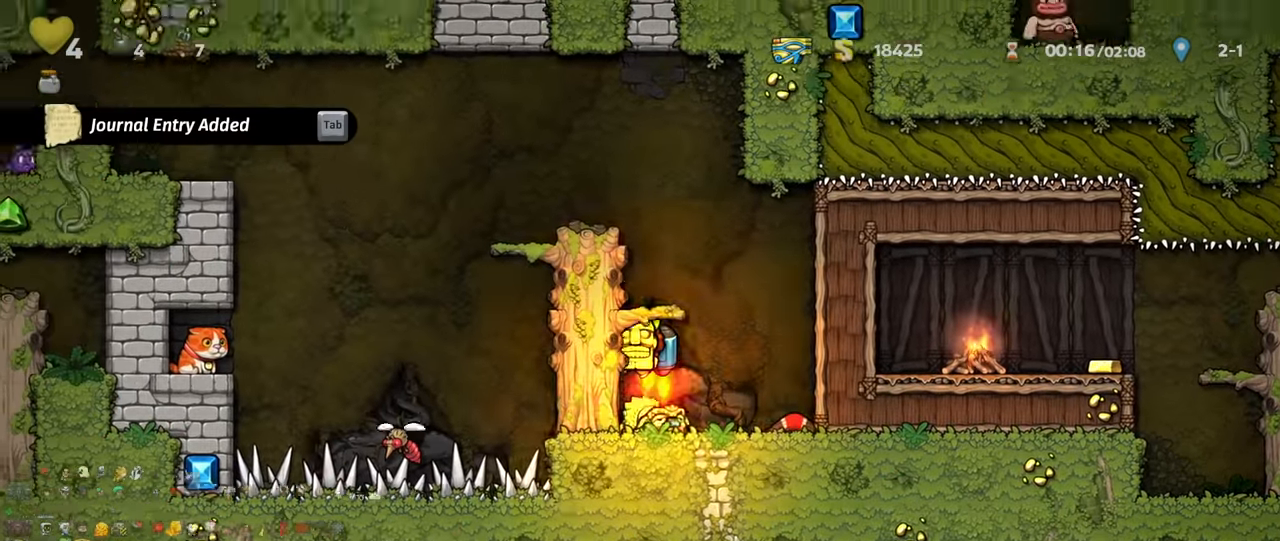
{"keys": ["left", "shift"]}
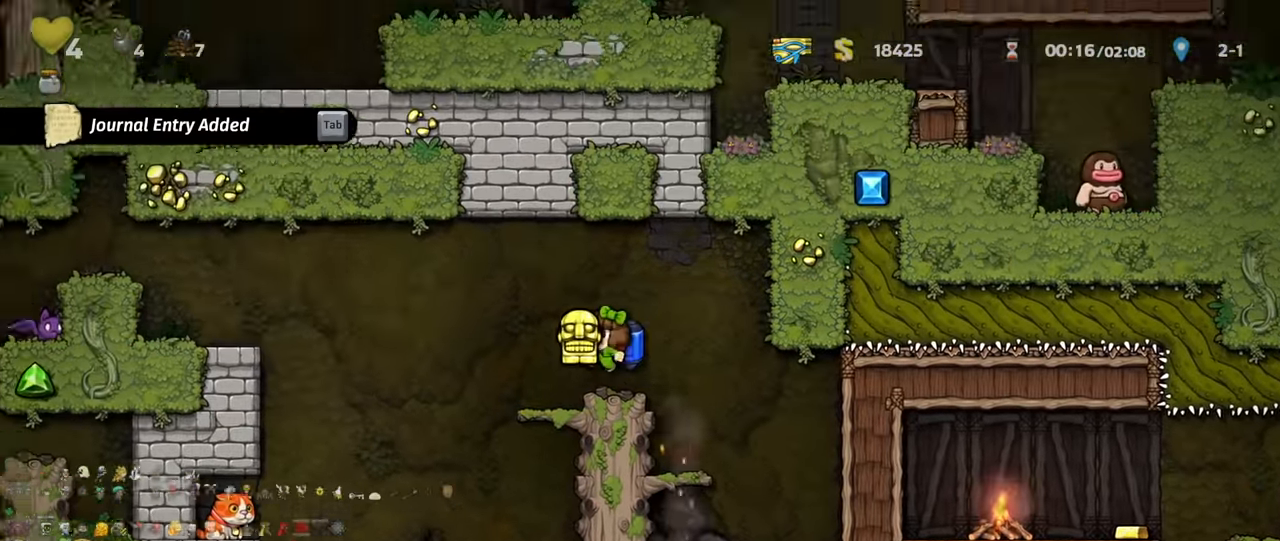
{"keys": ["left", "shift", "z"], "events": [[233, "z", "down"], [366, "z", "up"], [466, "z", "down"]]}
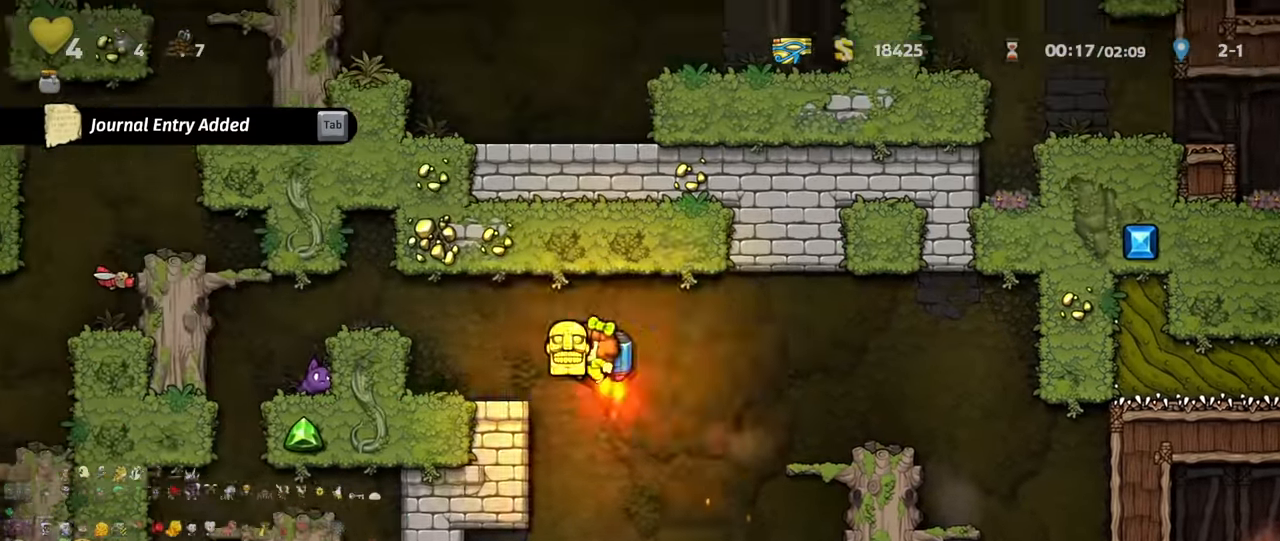
{"keys": ["x"], "events": [[33, "z", "up"], [200, "left", "up"], [200, "shift", "up"], [233, "z", "down"], [333, "z", "up"], [433, "left", "down"], [466, "x", "down"], [500, "left", "up"]]}
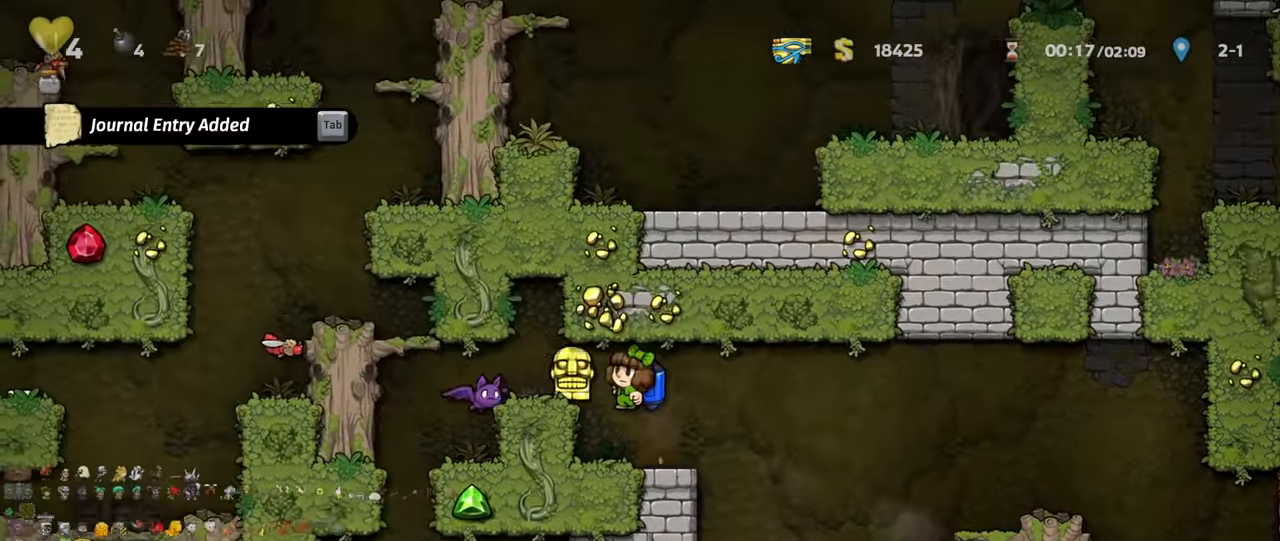
{"keys": ["left"], "events": [[33, "x", "up"], [366, "left", "down"], [366, "shift", "down"], [366, "z", "down"], [466, "z", "up"], [500, "shift", "up"]]}
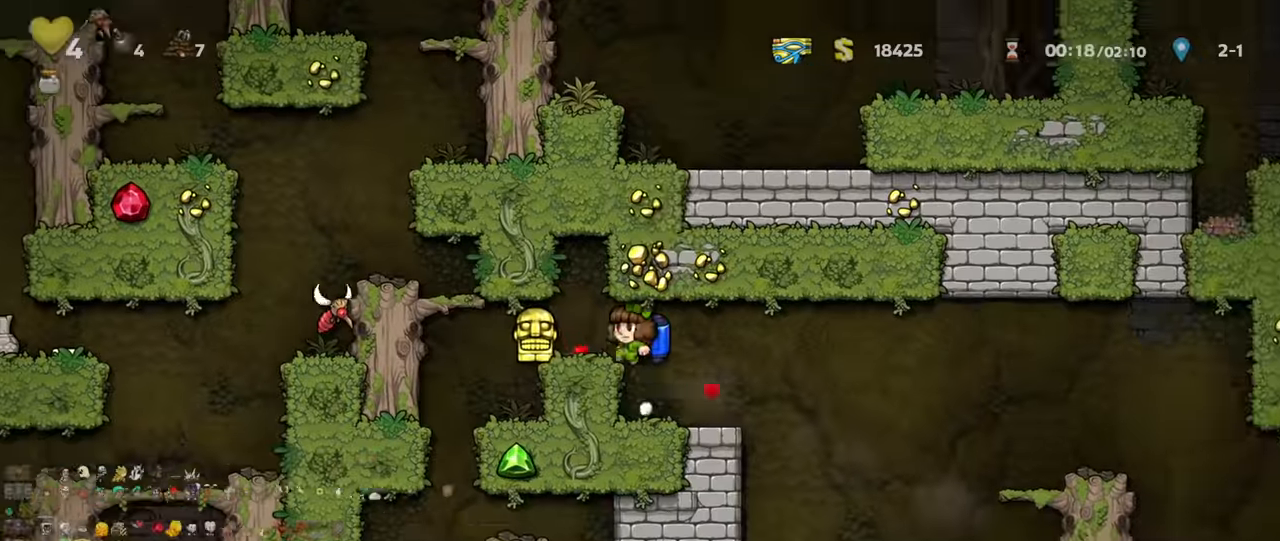
{"keys": ["left"], "events": [[266, "down", "down"], [300, "down", "up"], [300, "x", "down"], [366, "x", "up"], [400, "shift", "down"], [466, "shift", "up"]]}